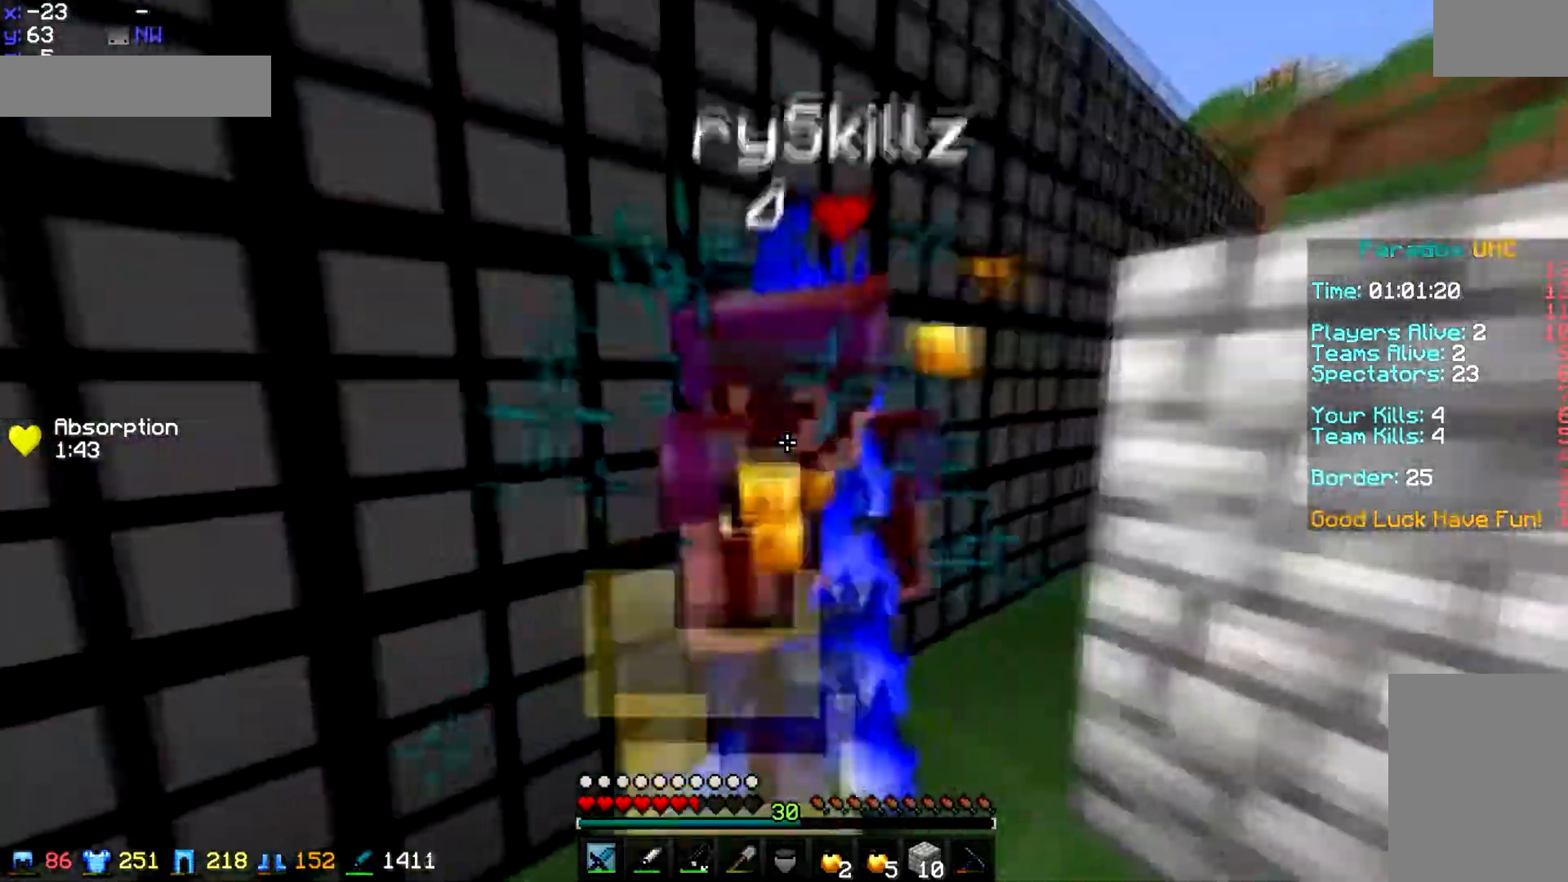
Gameplay with keyboard and mouse; each line is a JSON object with the keys and mouse buttons held at the frame after it. "events" lists presses ("down") and releases ("up") of "a", "d", "s", "space", "w", "mouse_left" and "mouse_right" between this image and that frame as [ms after this image, input, new state], when the widget could be followed in between. "mouse_left", "mouse_right" = the "left", "right" buttons of the "mouse" list. No other keys are recorded. Fast repeated clicks can show as one long hold. Mouse movement is not recorded.
{"keys": ["s"], "mouse": [], "events": [[66, "s", "down"], [133, "d", "down"], [133, "mouse_left", "up"], [166, "mouse_left", "down"], [467, "d", "up"], [467, "mouse_left", "up"]]}
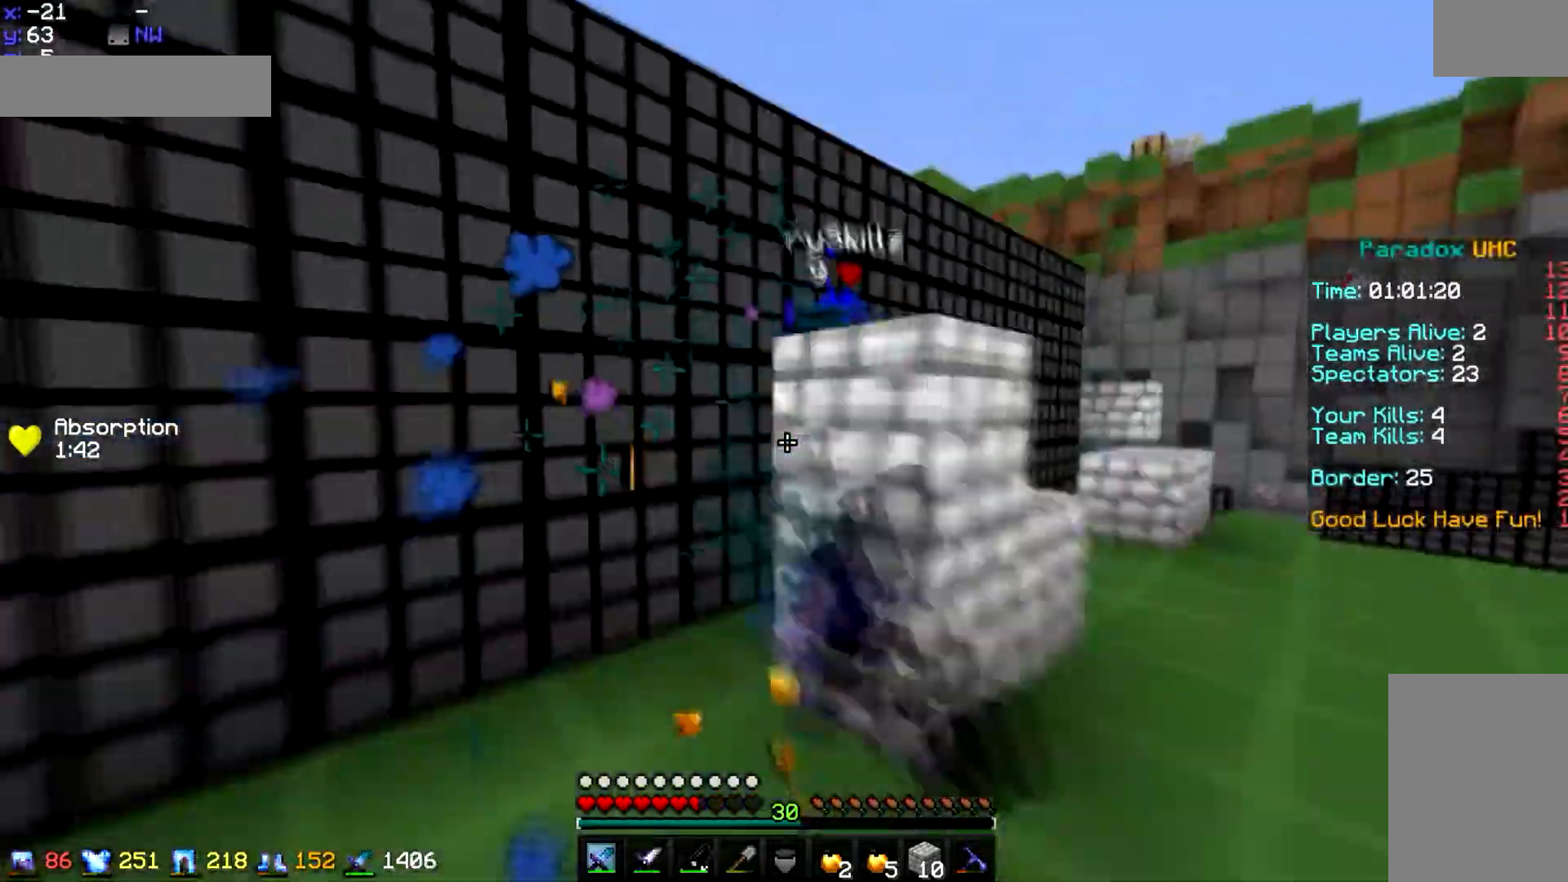
{"keys": ["s"], "mouse": ["right"], "events": [[67, "a", "down"], [134, "a", "up"], [134, "mouse_right", "down"], [167, "a", "down"], [234, "a", "up"], [234, "mouse_right", "up"], [400, "mouse_right", "down"]]}
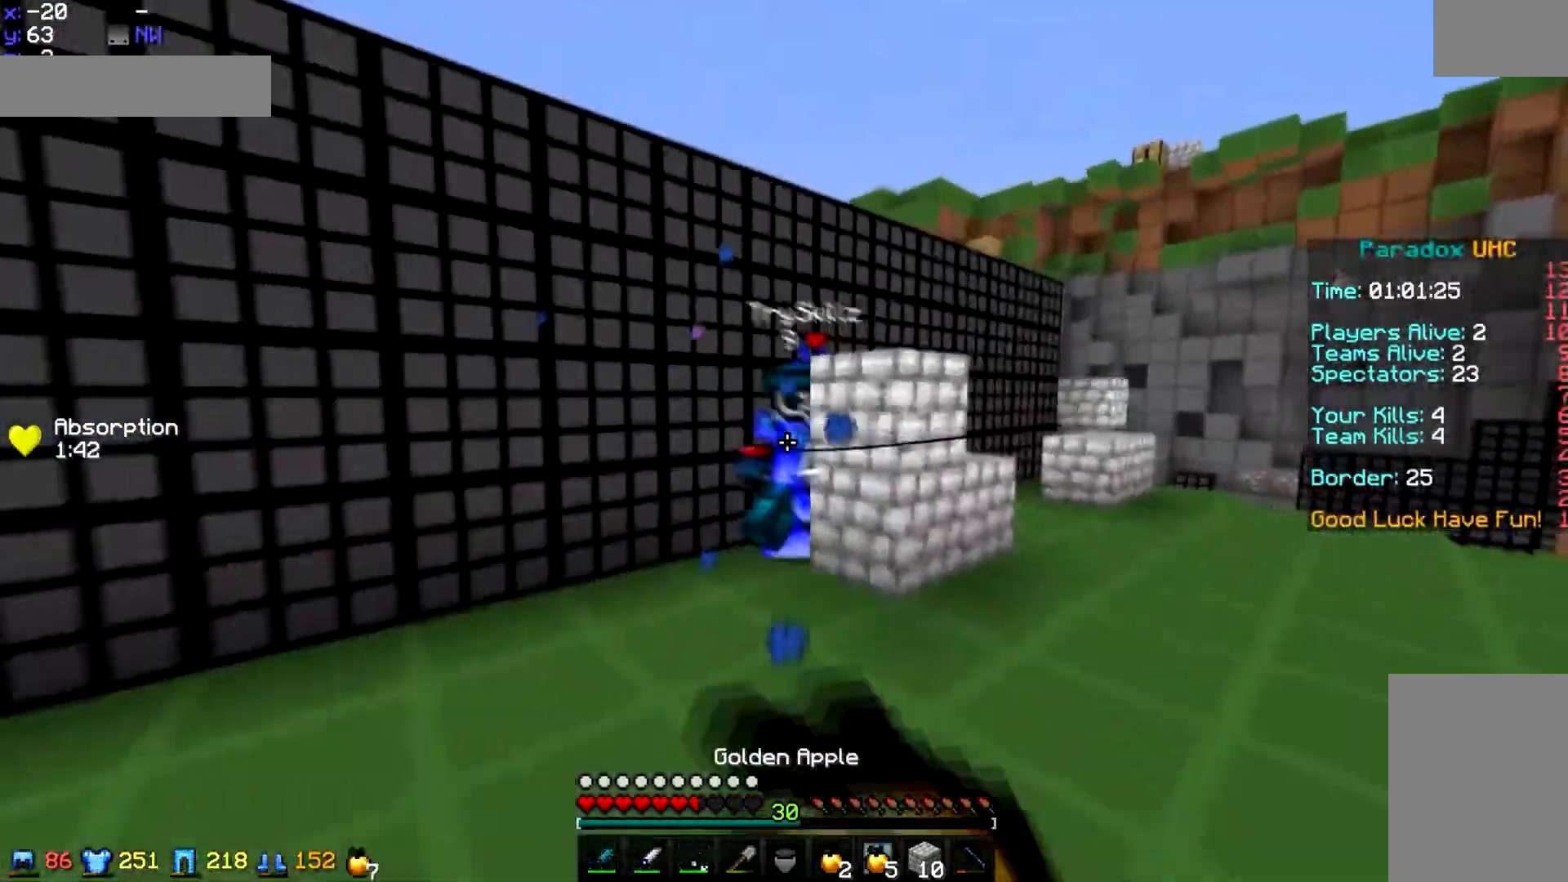
{"keys": ["s", "space"], "mouse": ["right"], "events": [[233, "space", "down"]]}
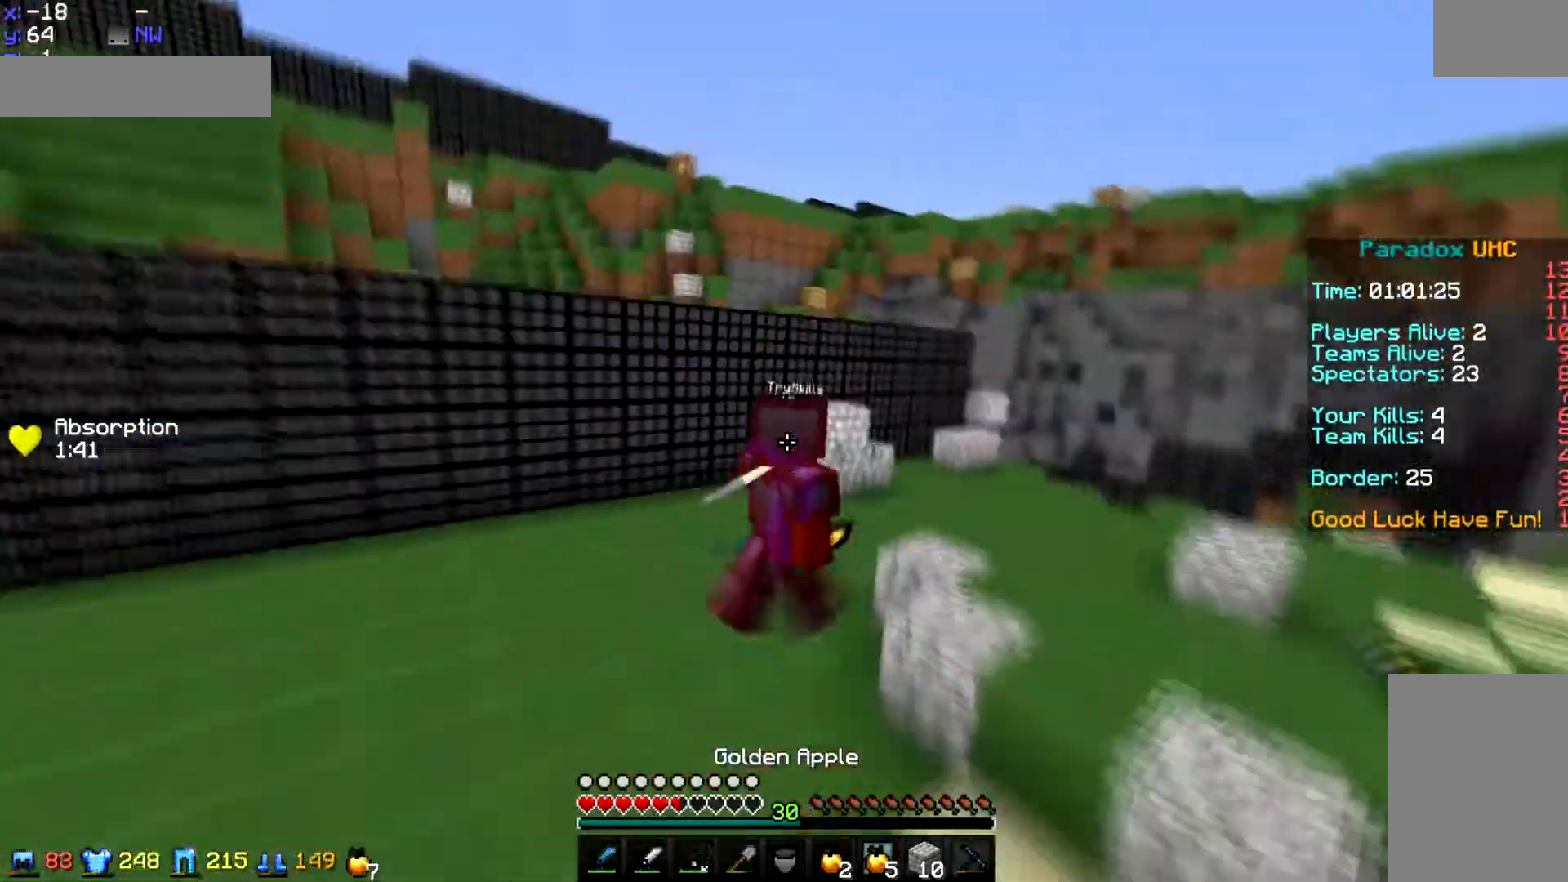
{"keys": ["s", "space"], "mouse": ["right"], "events": []}
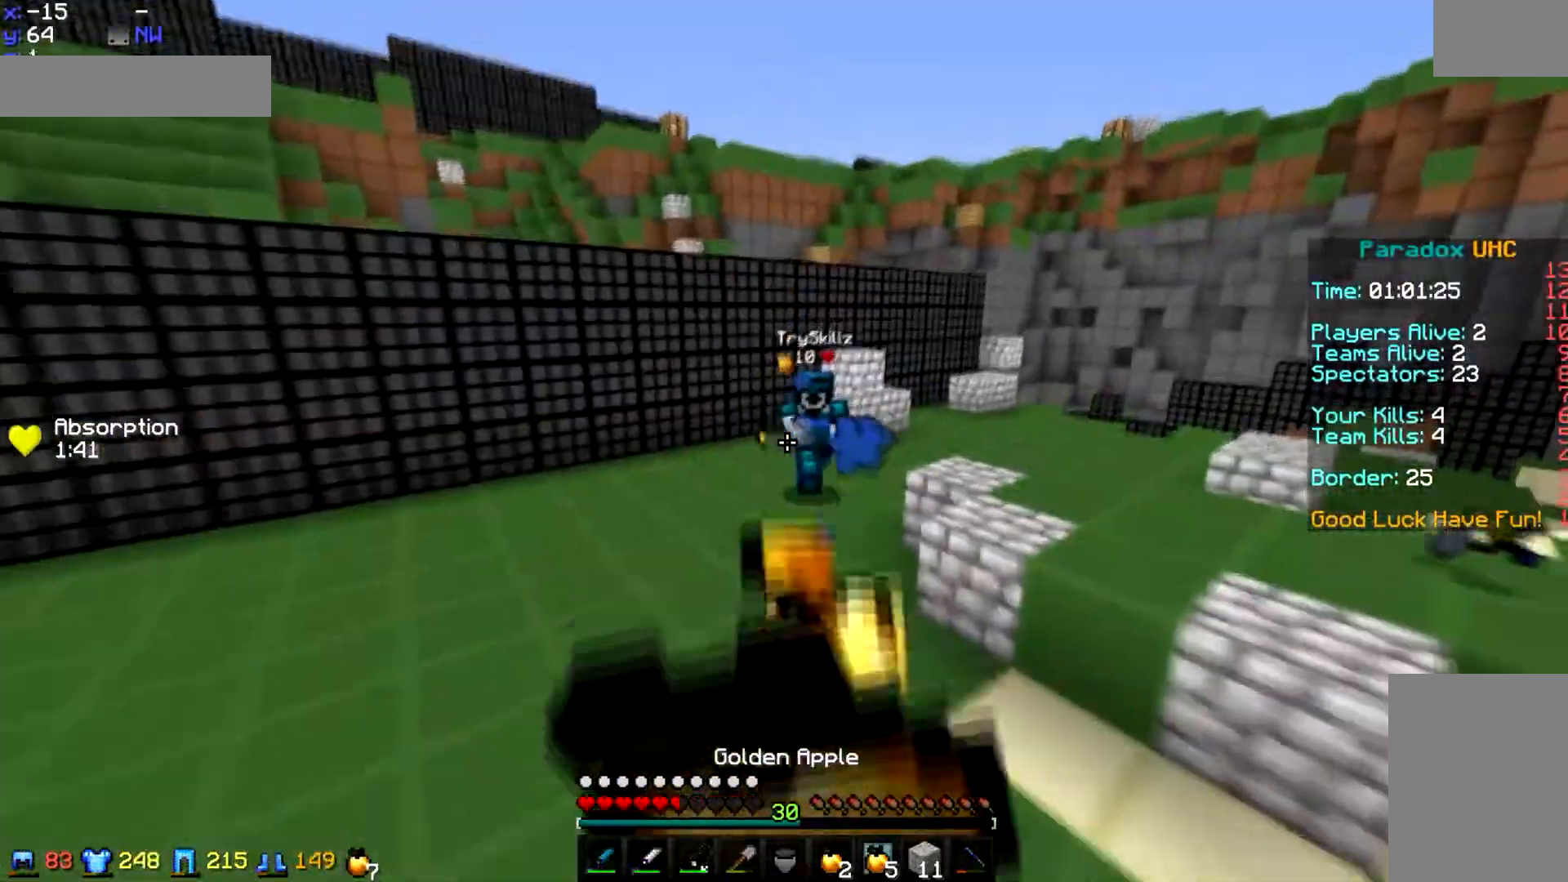
{"keys": ["a", "w"], "mouse": ["right"], "events": [[66, "space", "up"], [200, "s", "up"], [333, "w", "down"], [400, "a", "down"]]}
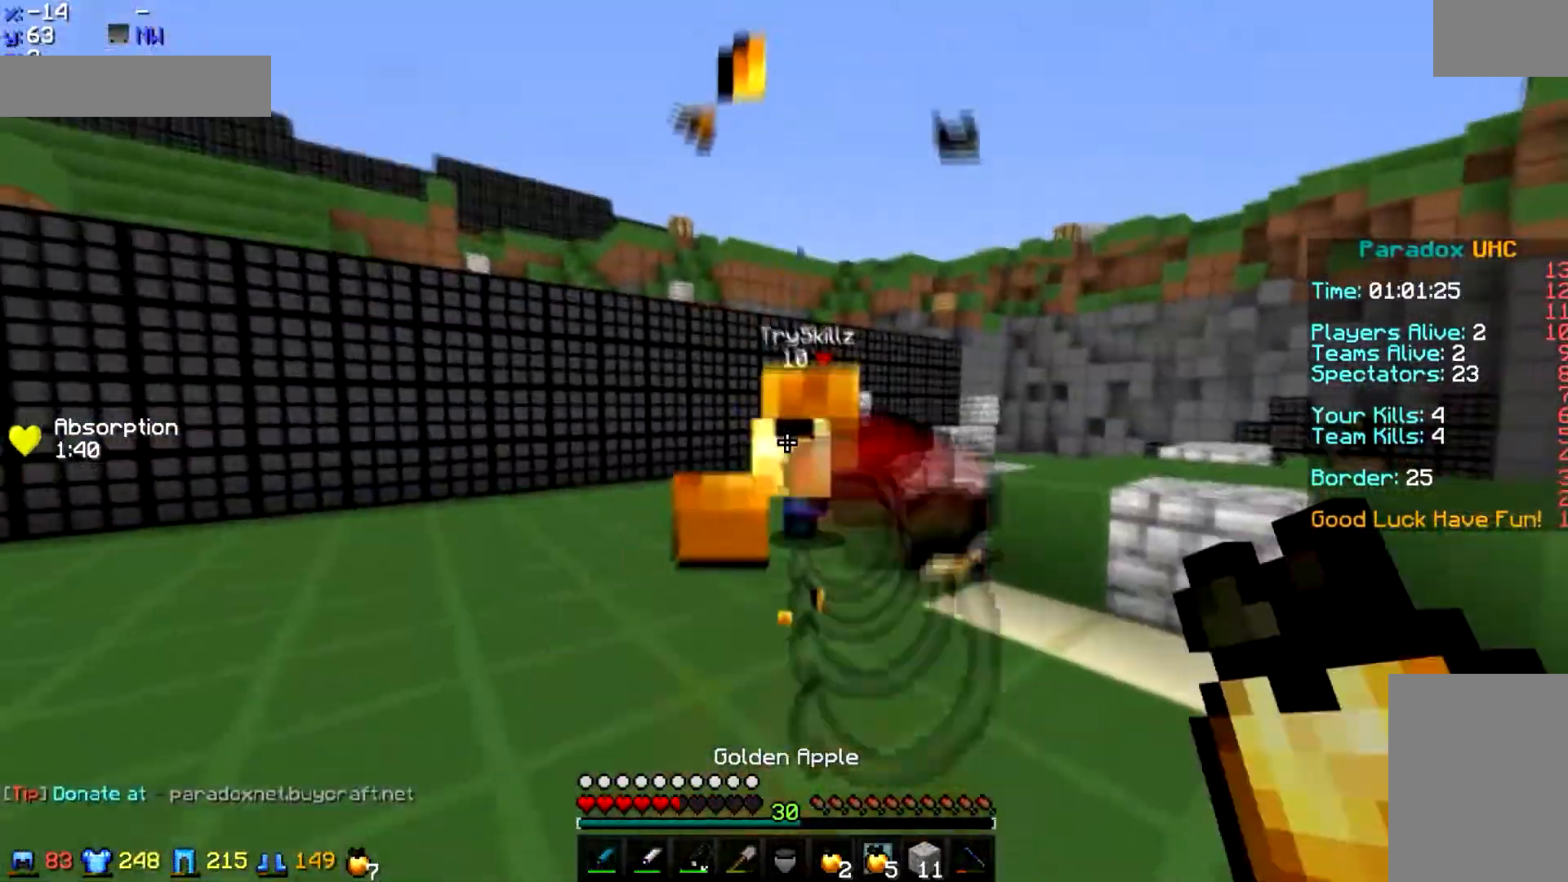
{"keys": ["d", "w"], "mouse": [], "events": [[67, "mouse_right", "up"], [100, "a", "up"], [100, "mouse_right", "down"], [200, "mouse_right", "up"], [367, "d", "down"], [434, "mouse_right", "down"], [467, "mouse_right", "up"]]}
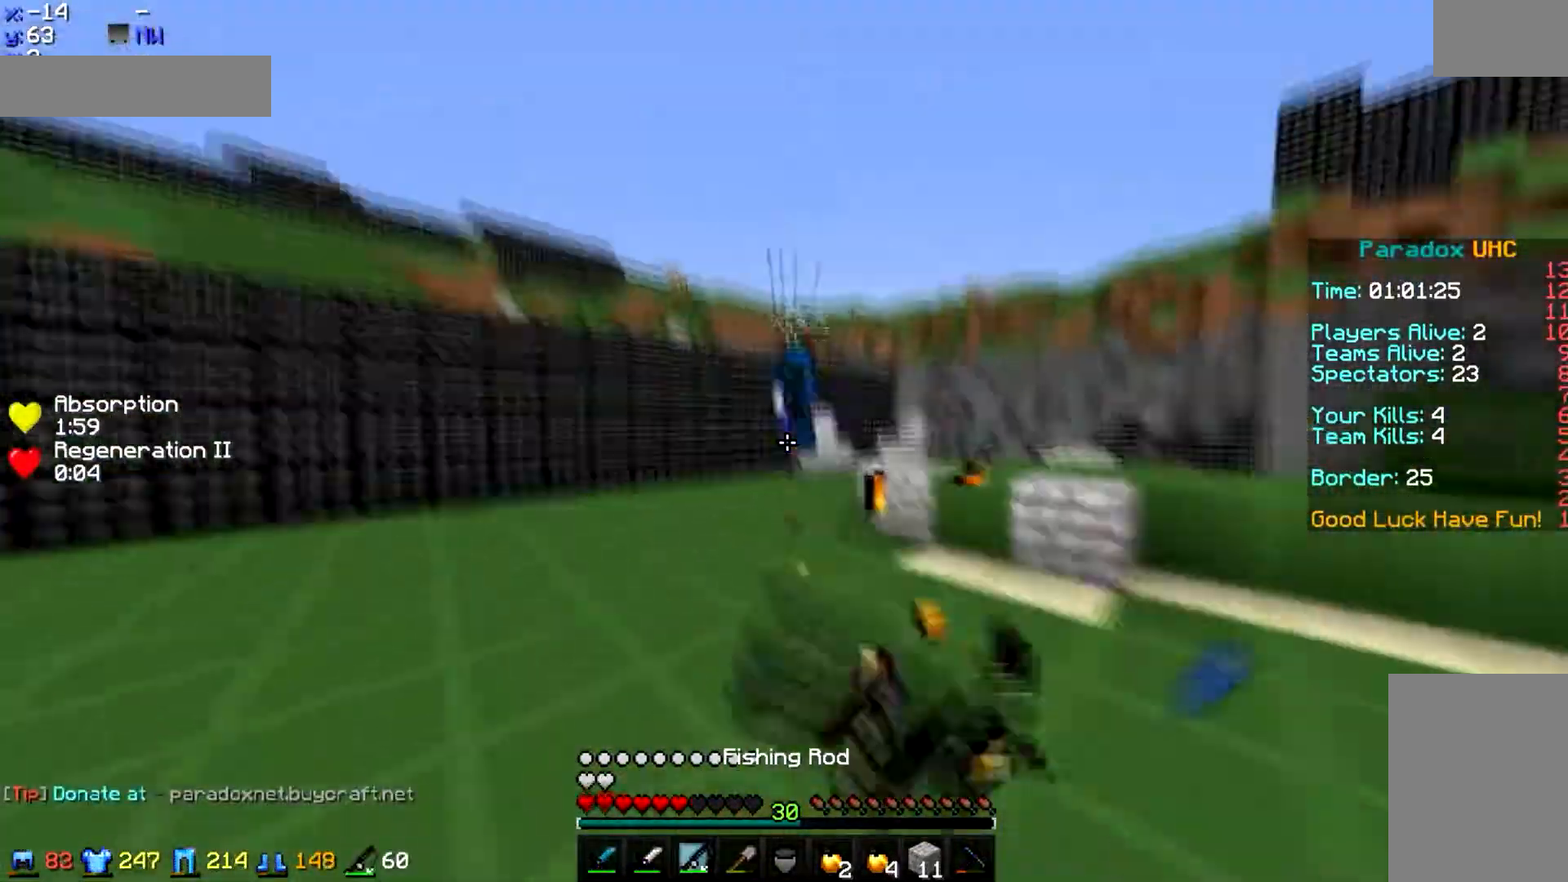
{"keys": ["space", "w"], "mouse": [], "events": [[66, "d", "up"], [166, "space", "down"]]}
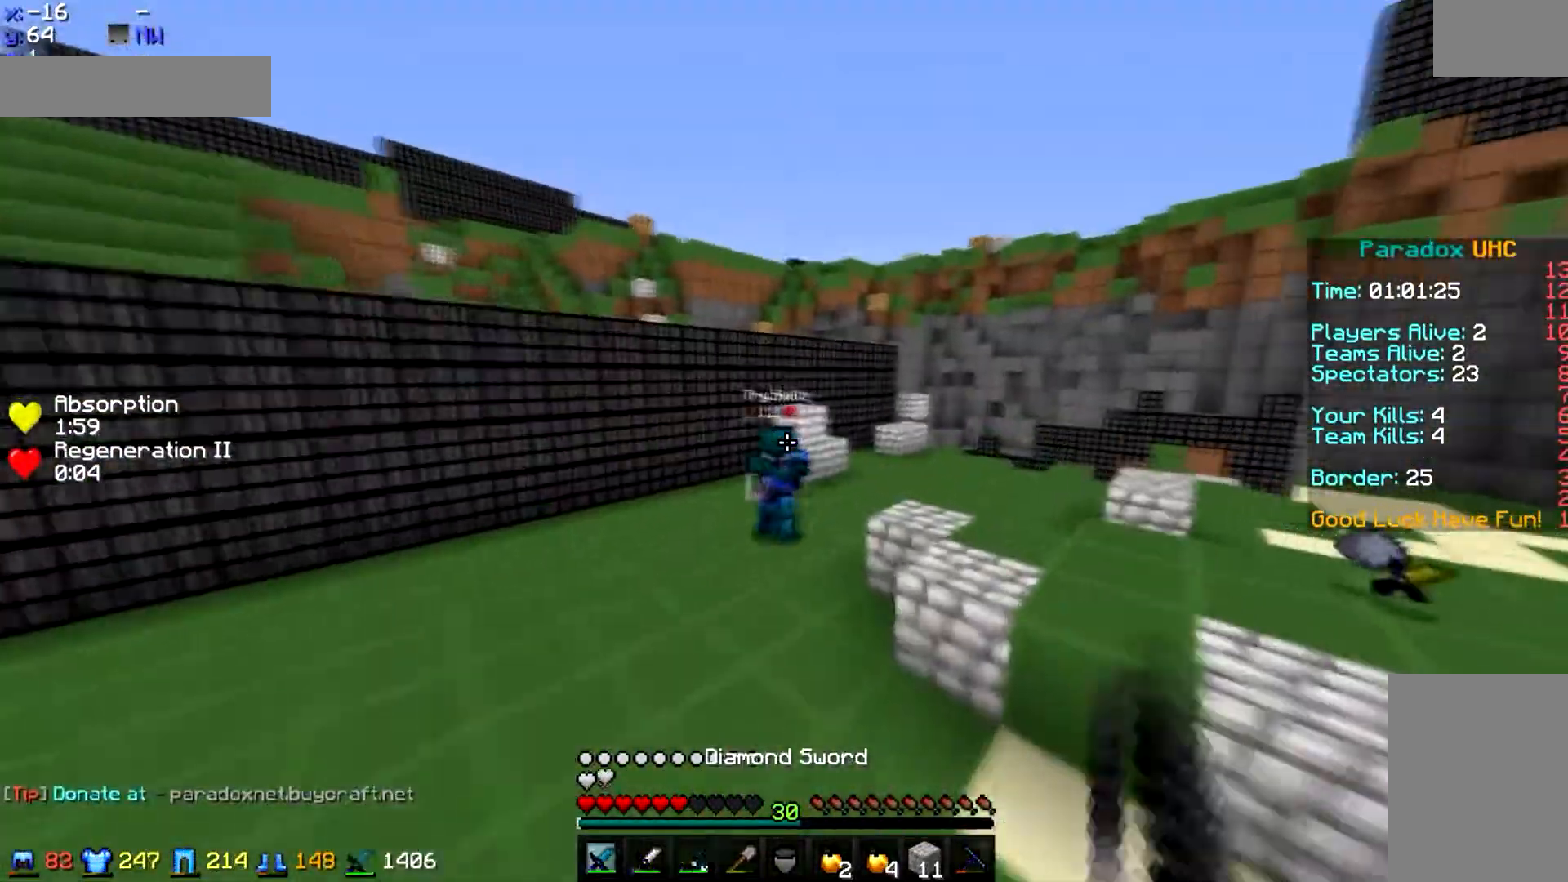
{"keys": ["w"], "mouse": ["left"], "events": [[267, "mouse_right", "down"], [367, "mouse_right", "up"], [467, "mouse_left", "down"], [467, "space", "up"]]}
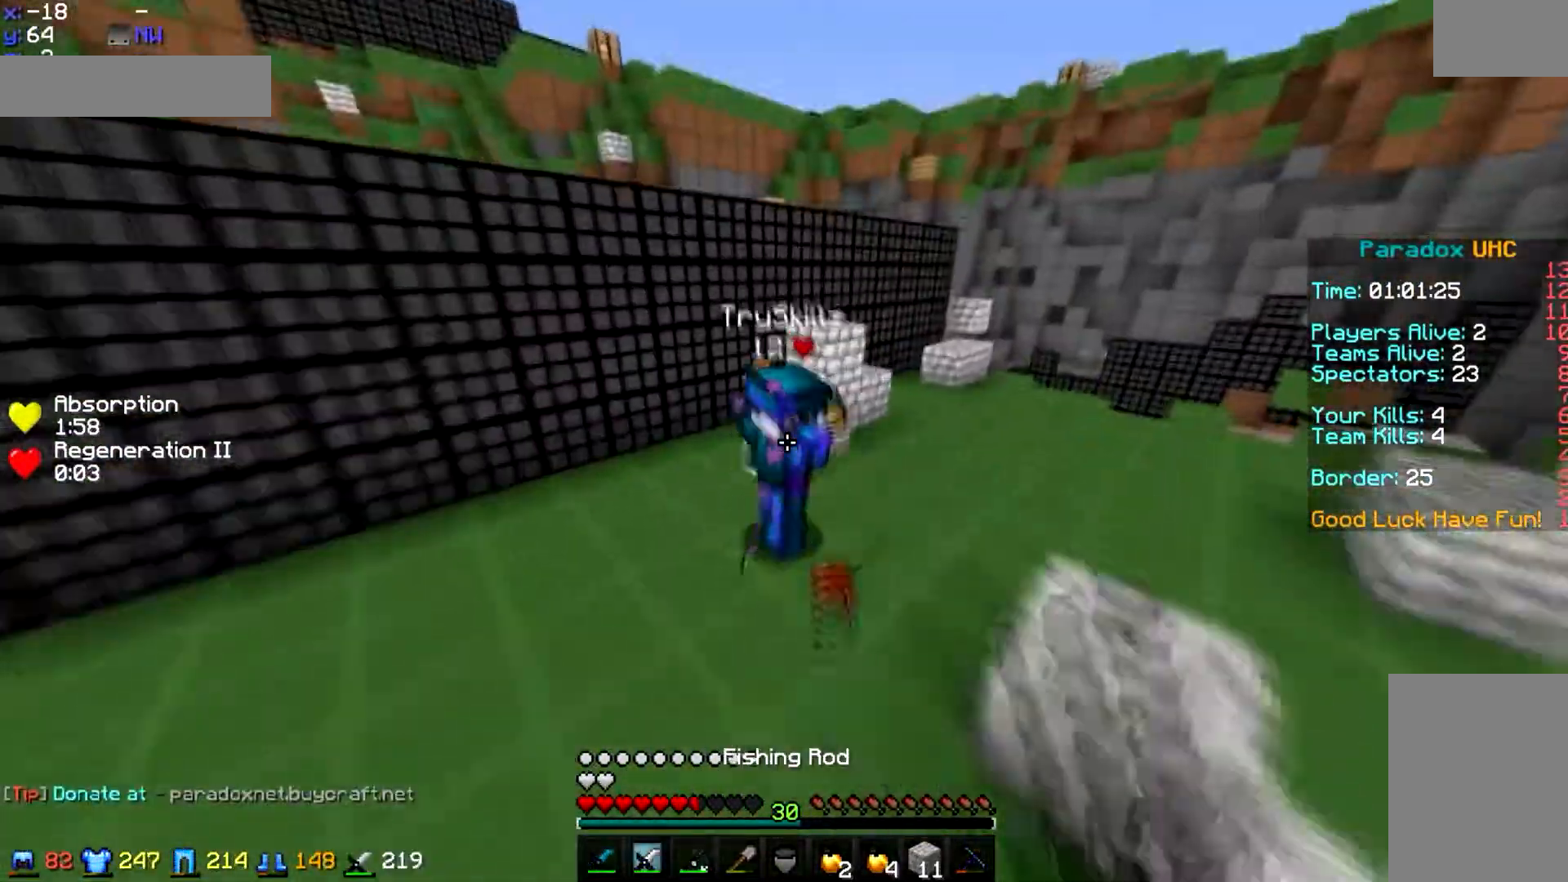
{"keys": ["d", "w"], "mouse": ["left"], "events": [[66, "d", "down"], [433, "mouse_left", "up"], [500, "mouse_left", "down"]]}
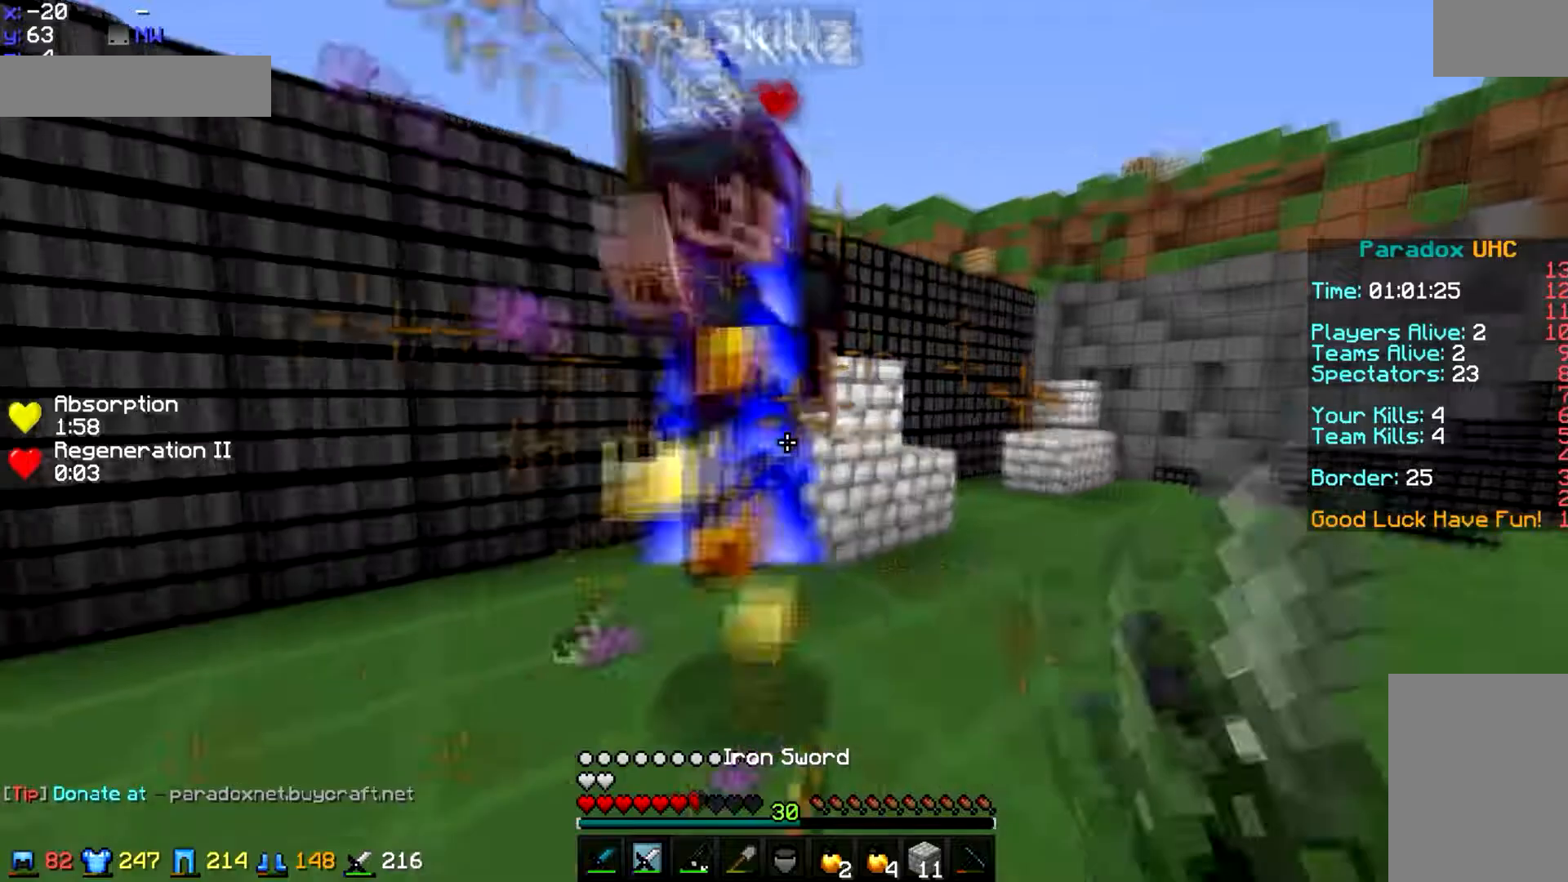
{"keys": ["d"], "mouse": ["left"], "events": [[67, "mouse_left", "up"], [134, "mouse_left", "down"], [234, "mouse_left", "up"], [267, "mouse_left", "down"], [334, "mouse_left", "up"], [367, "mouse_left", "down"], [434, "w", "up"]]}
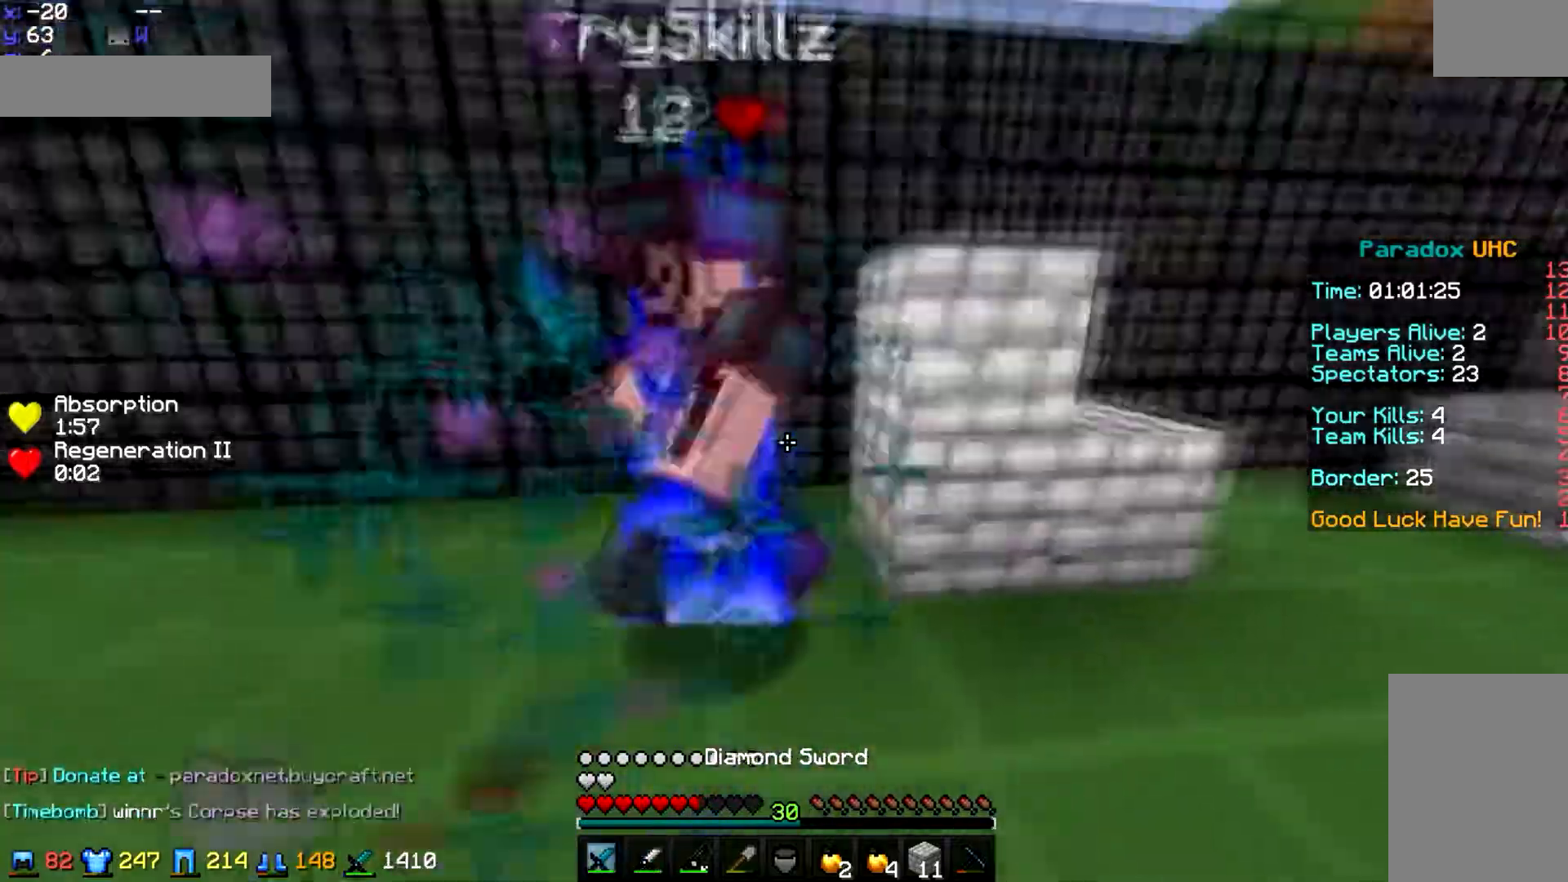
{"keys": ["w"], "mouse": [], "events": [[67, "a", "down"], [67, "mouse_left", "up"], [167, "a", "up"], [167, "d", "up"], [167, "mouse_left", "down"], [167, "w", "down"], [200, "d", "down"], [267, "mouse_left", "up"], [300, "a", "down"], [367, "d", "up"], [367, "mouse_left", "down"], [467, "a", "up"], [467, "mouse_left", "up"]]}
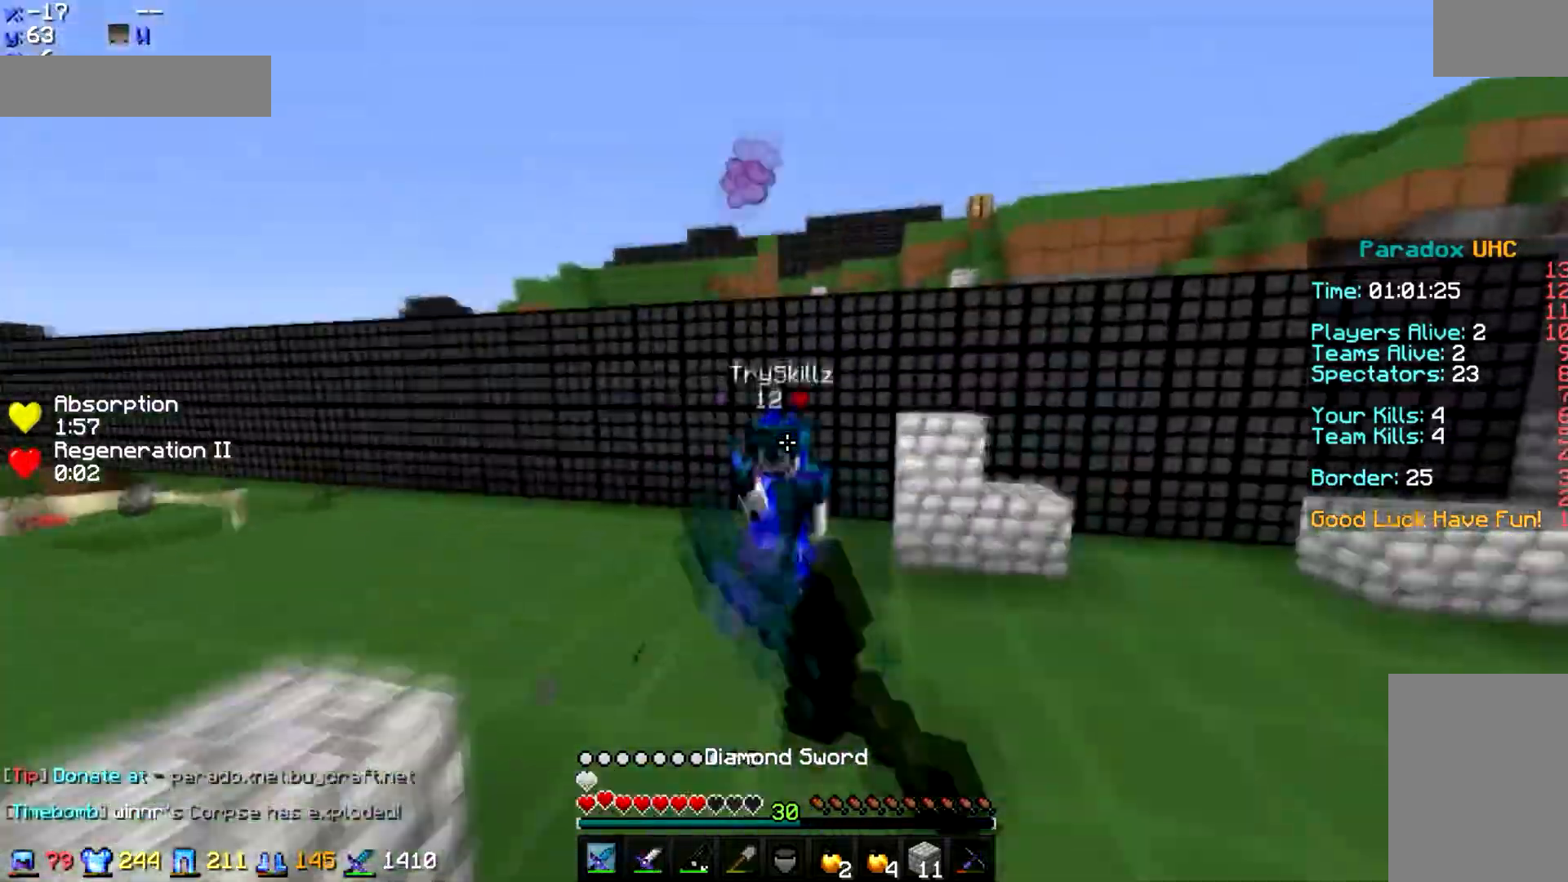
{"keys": ["w"], "mouse": ["left"], "events": [[33, "mouse_right", "down"], [133, "mouse_right", "up"], [300, "mouse_left", "down"]]}
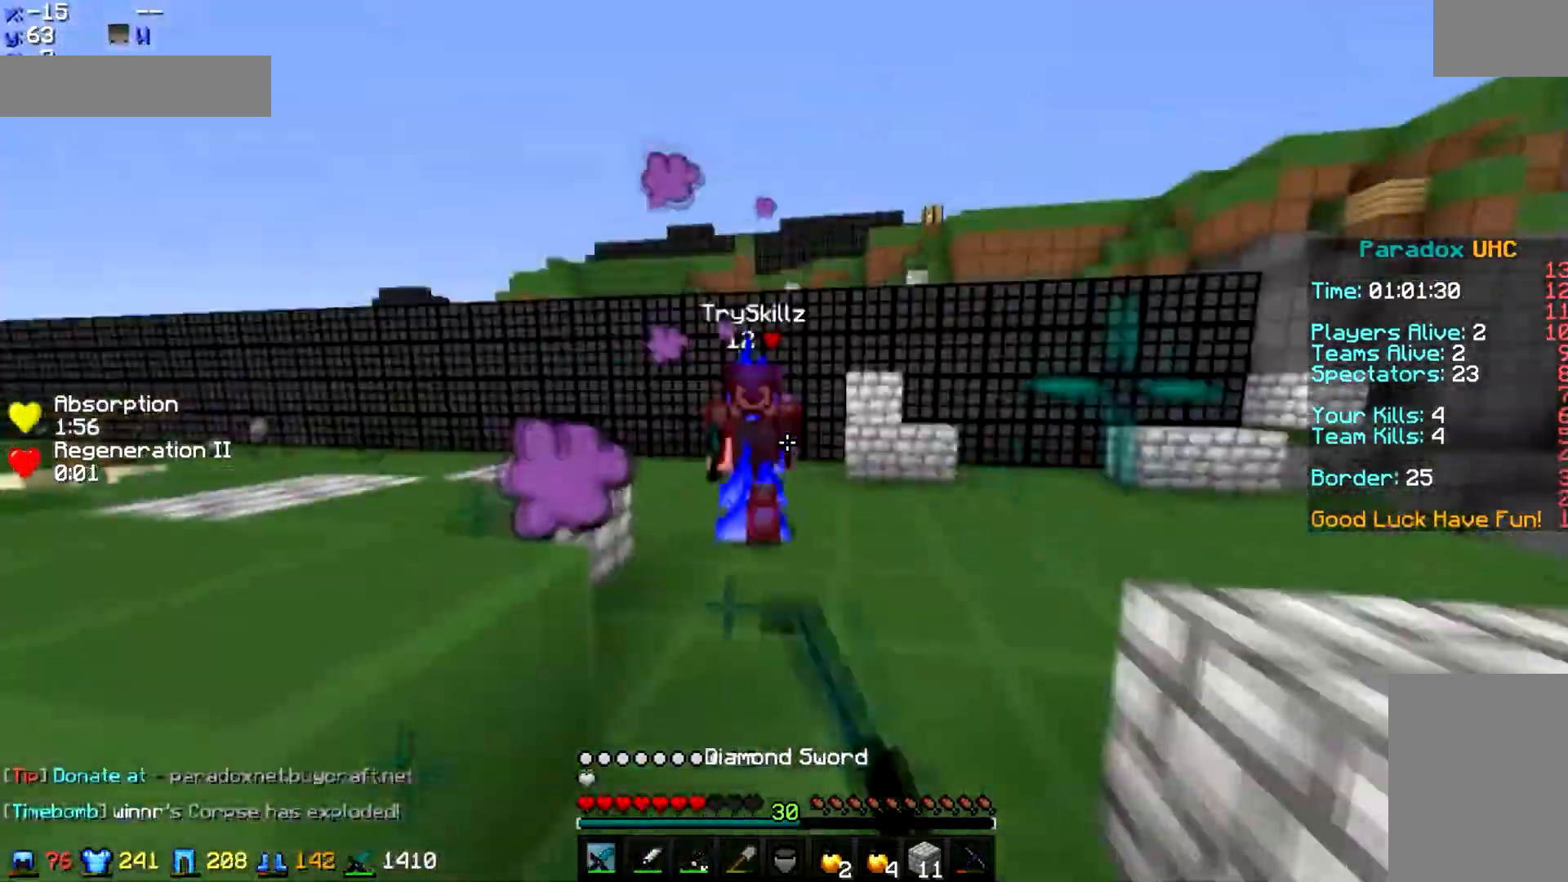
{"keys": ["d", "w"], "mouse": ["left"], "events": [[100, "mouse_left", "up"], [266, "mouse_left", "down"], [300, "d", "down"]]}
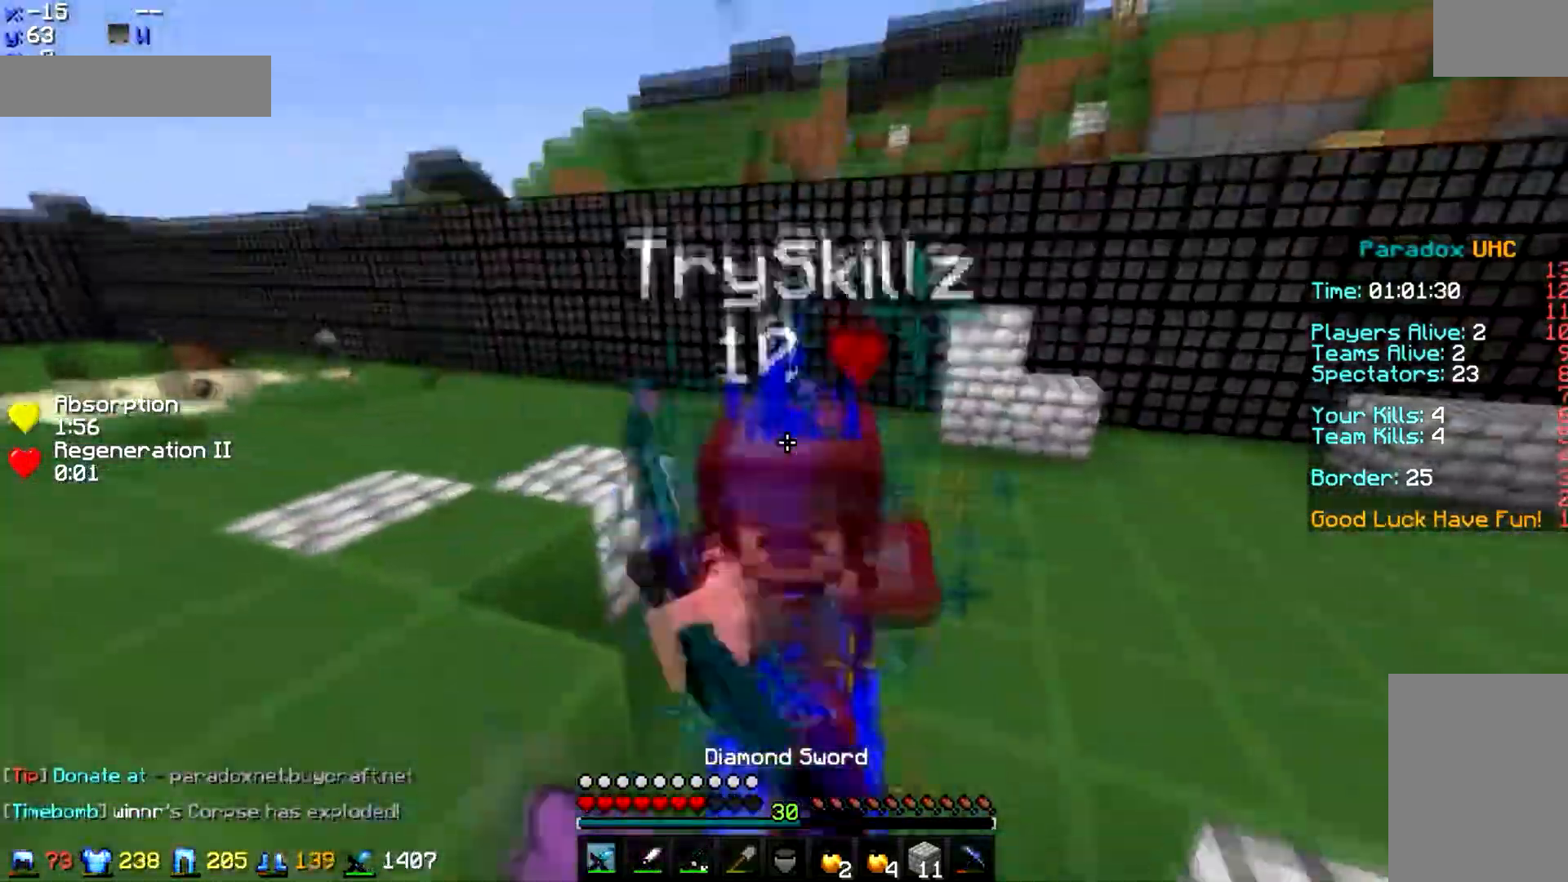
{"keys": ["d", "w"], "mouse": ["left"], "events": [[267, "mouse_left", "up"], [300, "mouse_left", "down"], [400, "mouse_left", "up"], [434, "mouse_left", "down"]]}
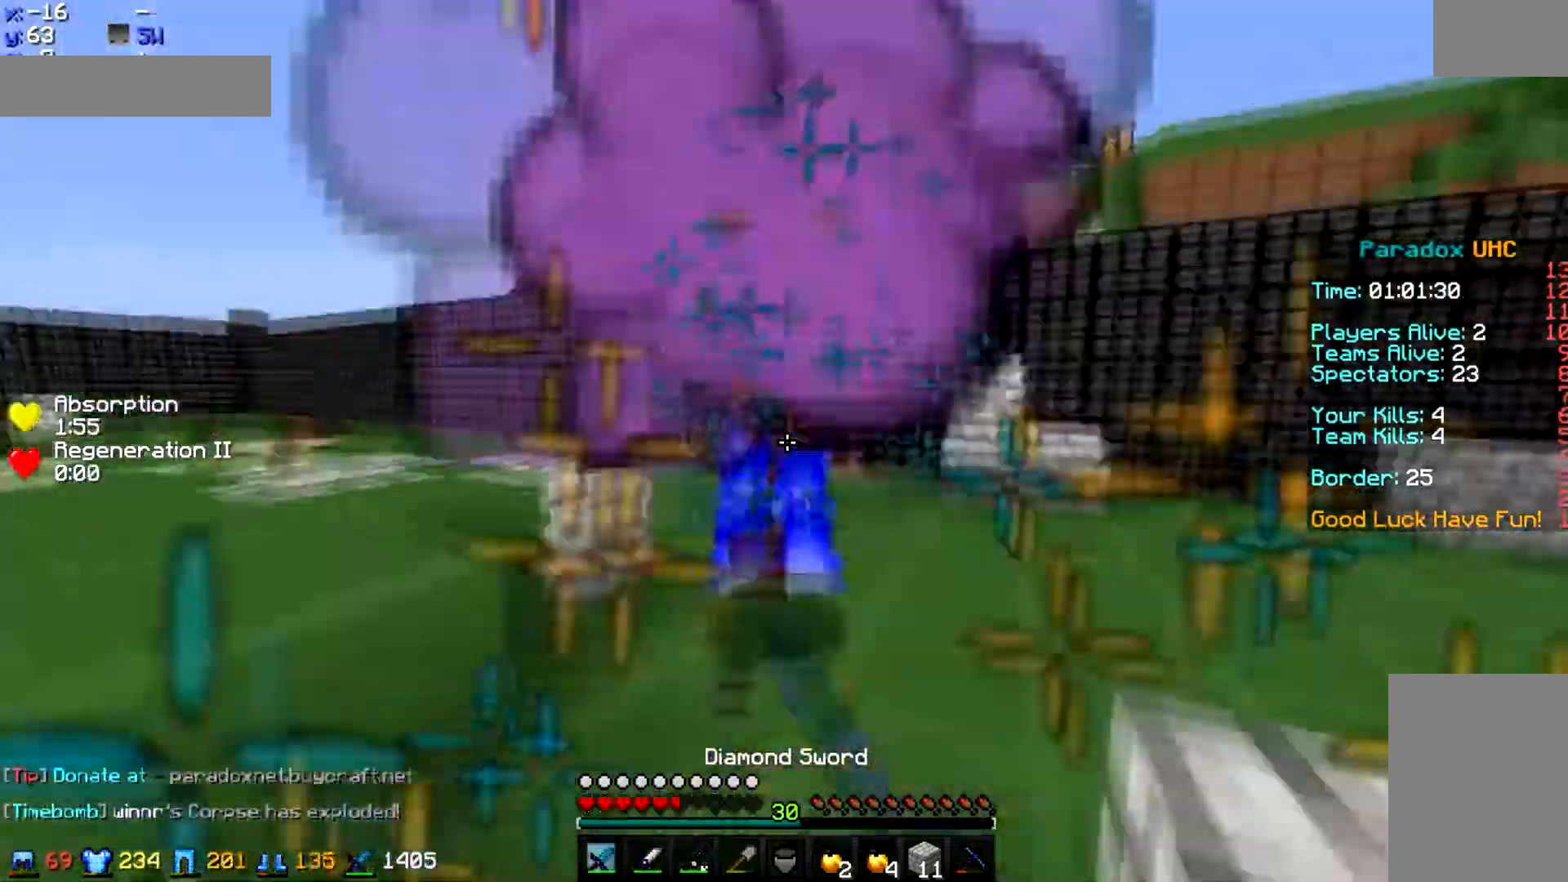
{"keys": ["d", "w"], "mouse": [], "events": [[33, "d", "up"], [66, "mouse_left", "up"], [100, "mouse_left", "down"], [300, "d", "down"], [500, "mouse_left", "up"]]}
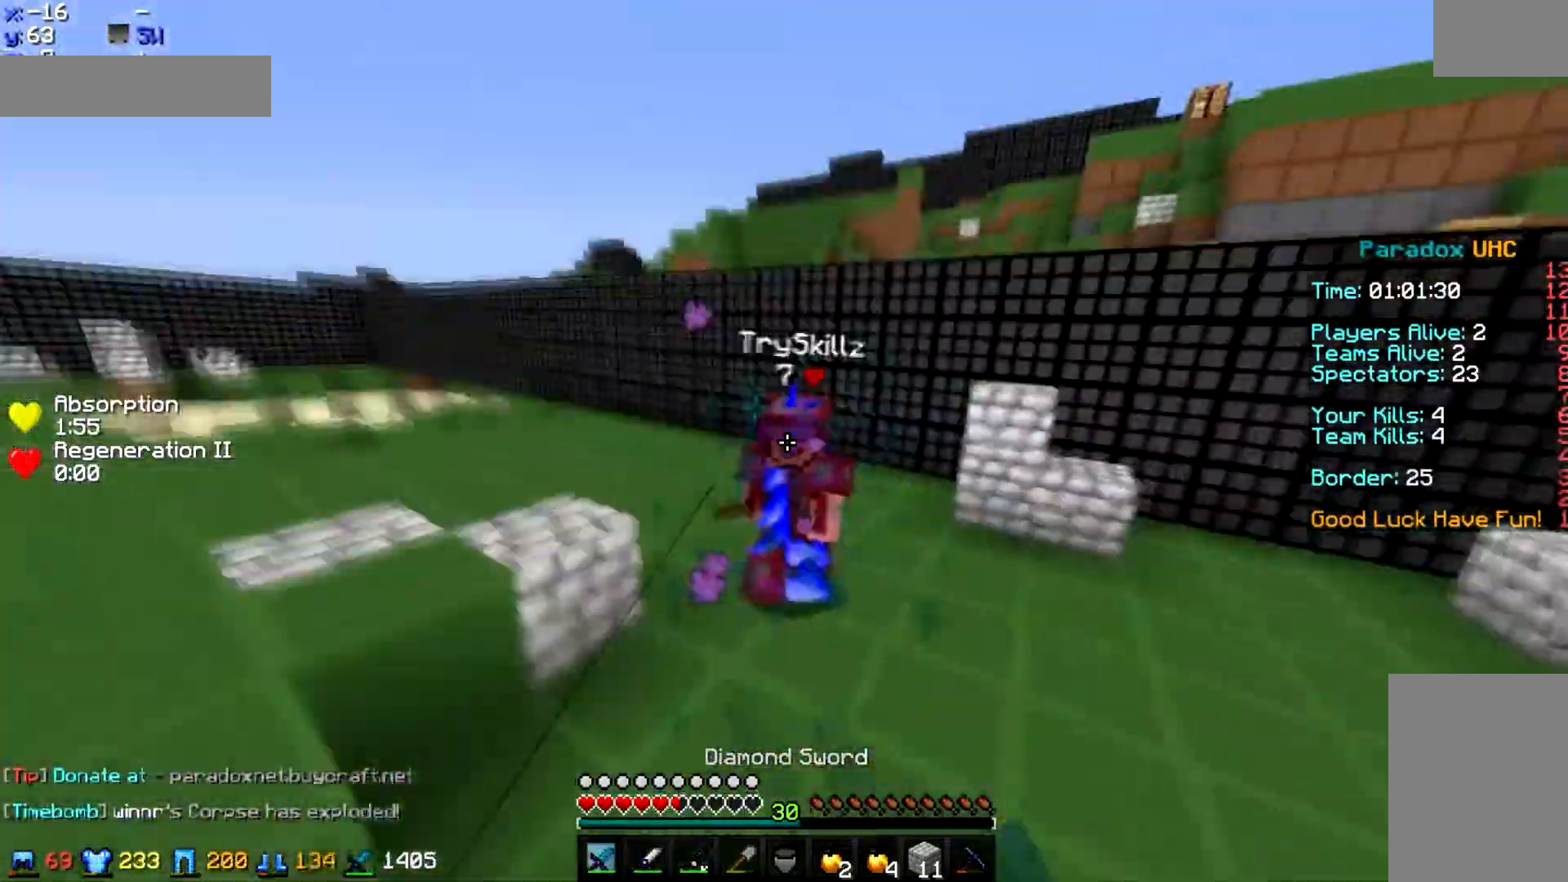
{"keys": ["w"], "mouse": ["left"], "events": [[33, "mouse_left", "down"], [100, "mouse_left", "up"], [200, "mouse_left", "down"], [267, "d", "up"], [267, "mouse_left", "up"], [334, "mouse_left", "down"], [467, "mouse_left", "up"], [500, "mouse_left", "down"]]}
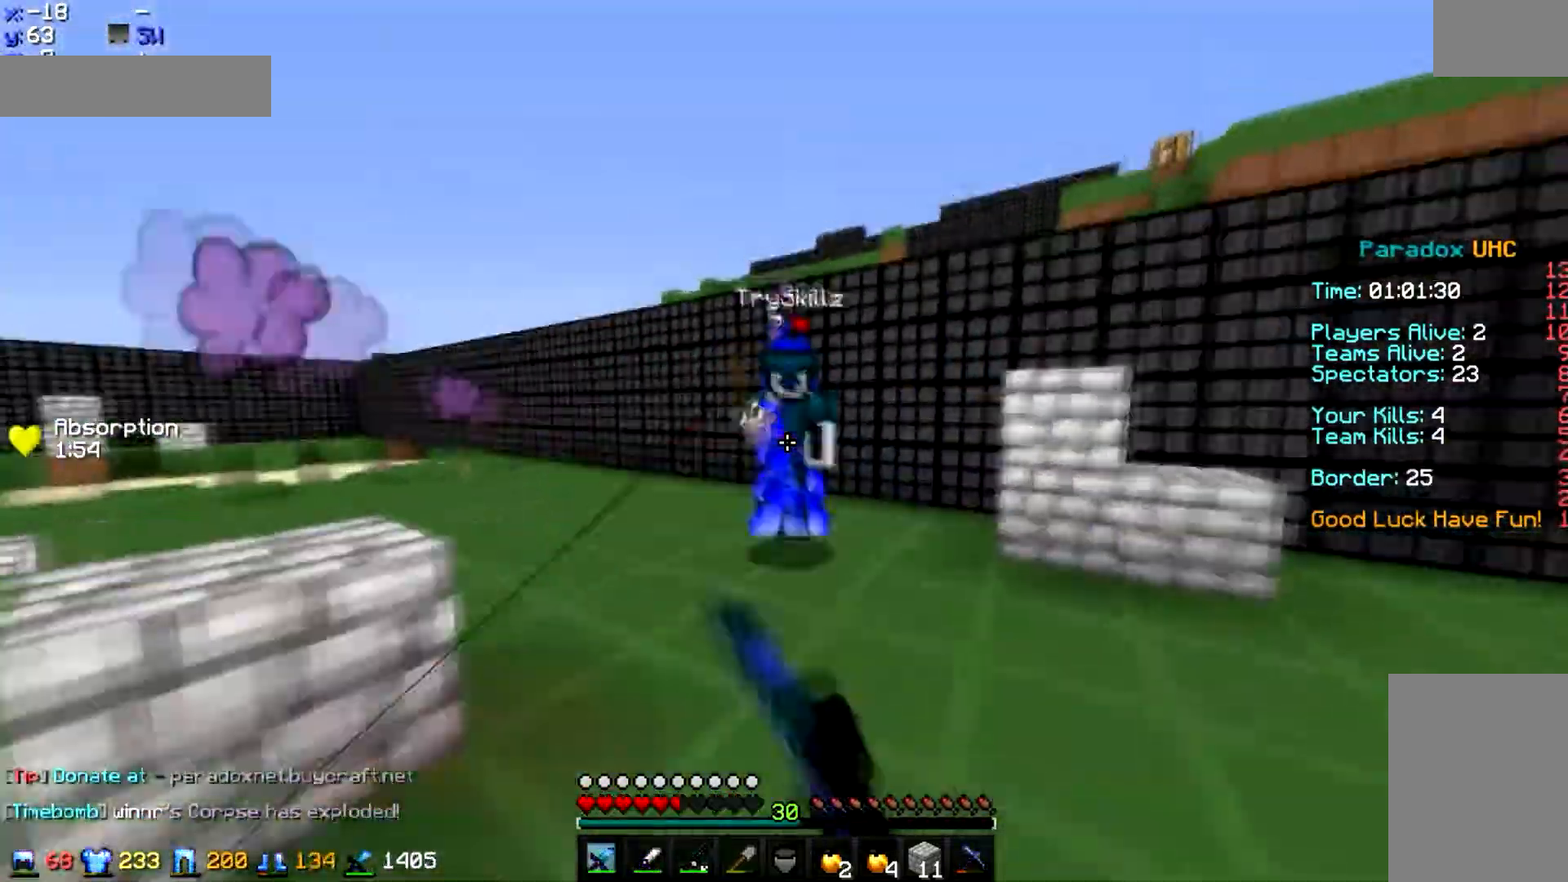
{"keys": ["w"], "mouse": [], "events": [[101, "mouse_left", "up"], [134, "mouse_left", "down"], [201, "mouse_left", "up"], [301, "mouse_left", "down"], [368, "mouse_left", "up"], [401, "mouse_left", "down"], [501, "mouse_left", "up"]]}
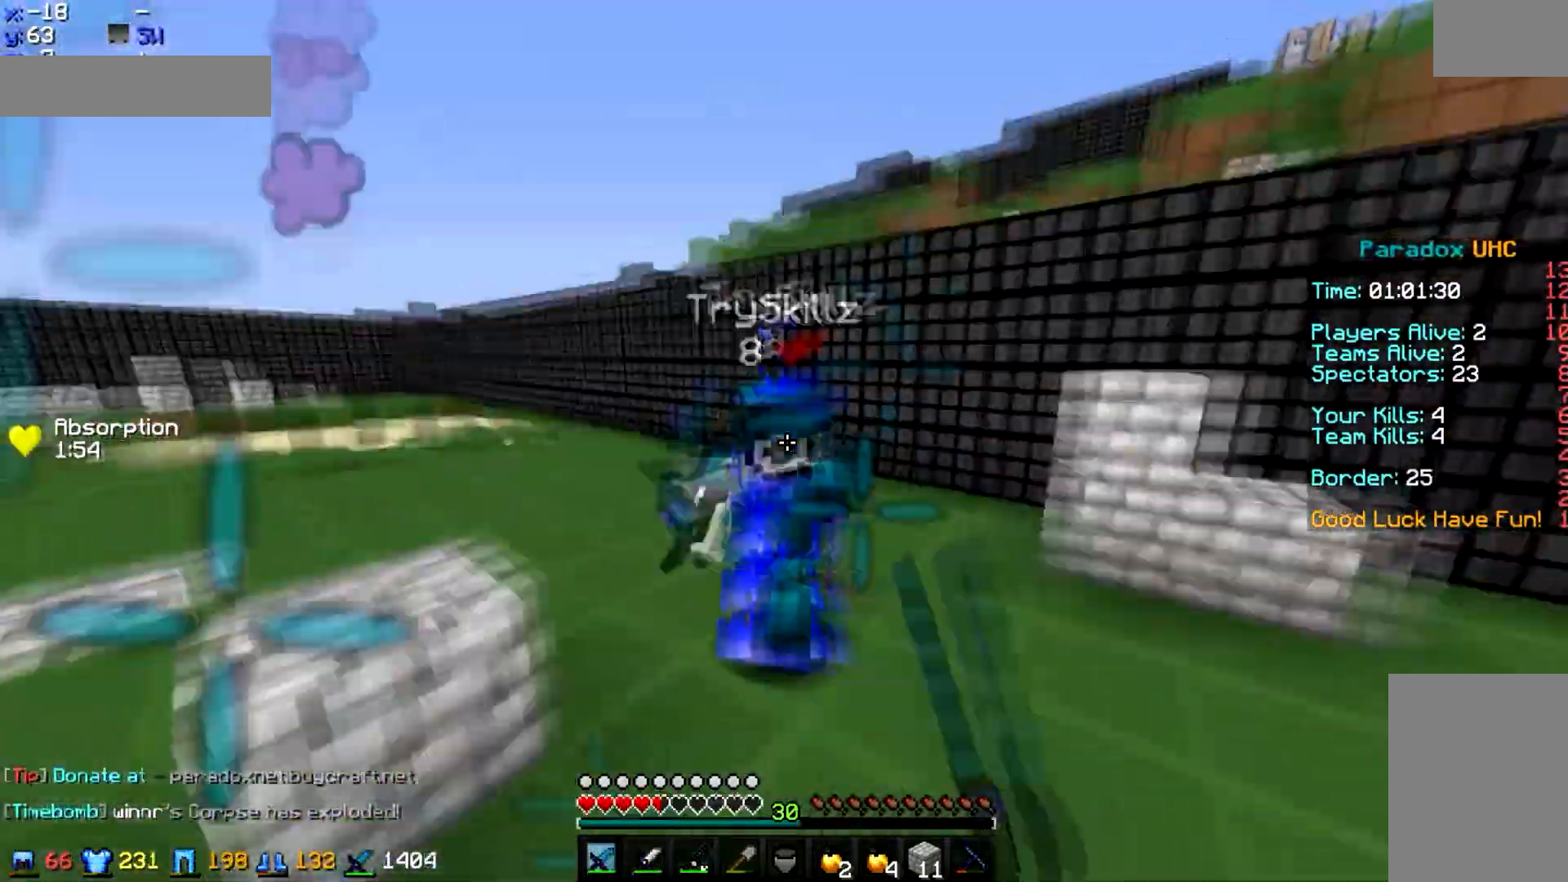
{"keys": ["w"], "mouse": ["left"], "events": [[33, "mouse_left", "down"], [234, "mouse_left", "up"], [334, "mouse_left", "down"], [434, "mouse_left", "up"], [501, "mouse_left", "down"]]}
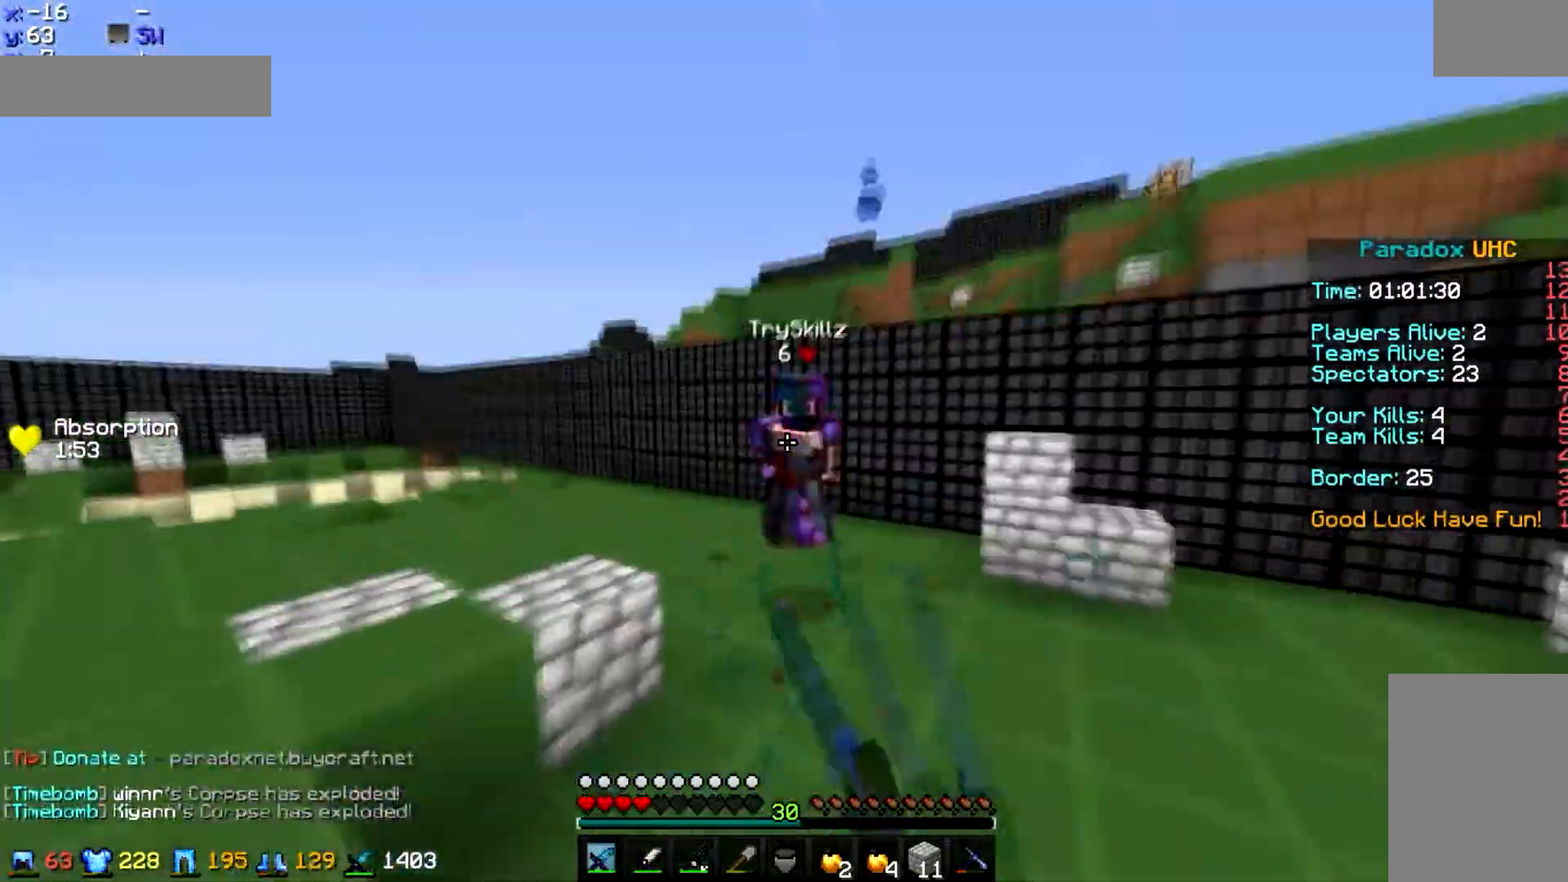
{"keys": ["w"], "mouse": [], "events": [[66, "mouse_left", "up"], [200, "mouse_right", "down"], [300, "a", "down"], [300, "mouse_right", "up"], [367, "a", "up"]]}
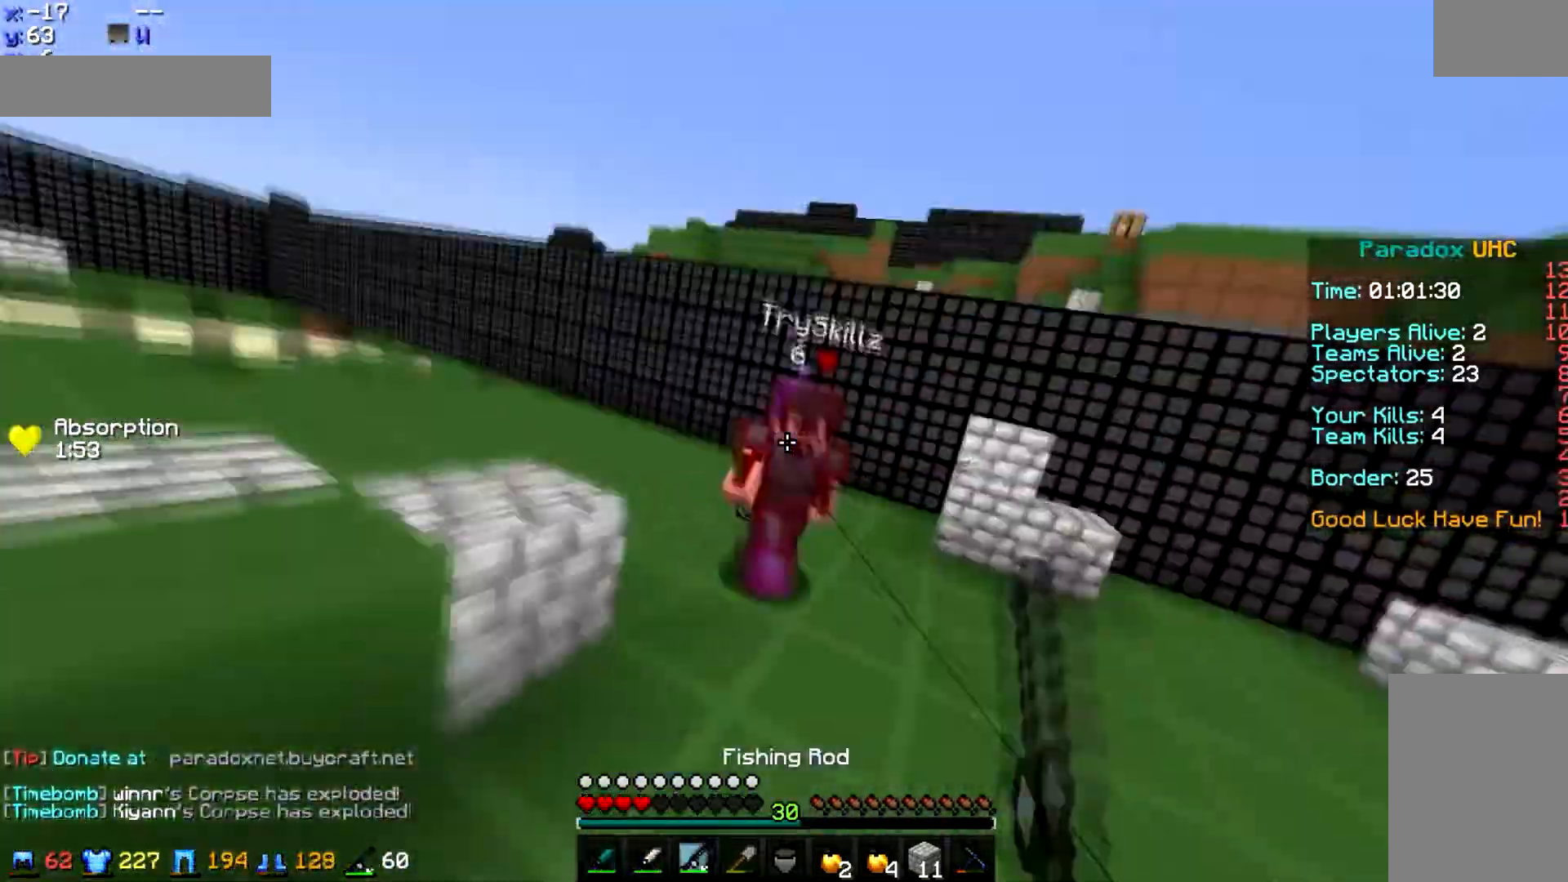
{"keys": ["d", "w"], "mouse": ["left"], "events": [[100, "mouse_left", "down"], [133, "mouse_left", "up"], [200, "d", "down"], [200, "mouse_left", "down"], [267, "mouse_left", "up"], [300, "d", "up"], [300, "mouse_left", "down"], [433, "mouse_left", "up"], [500, "d", "down"], [500, "mouse_left", "down"]]}
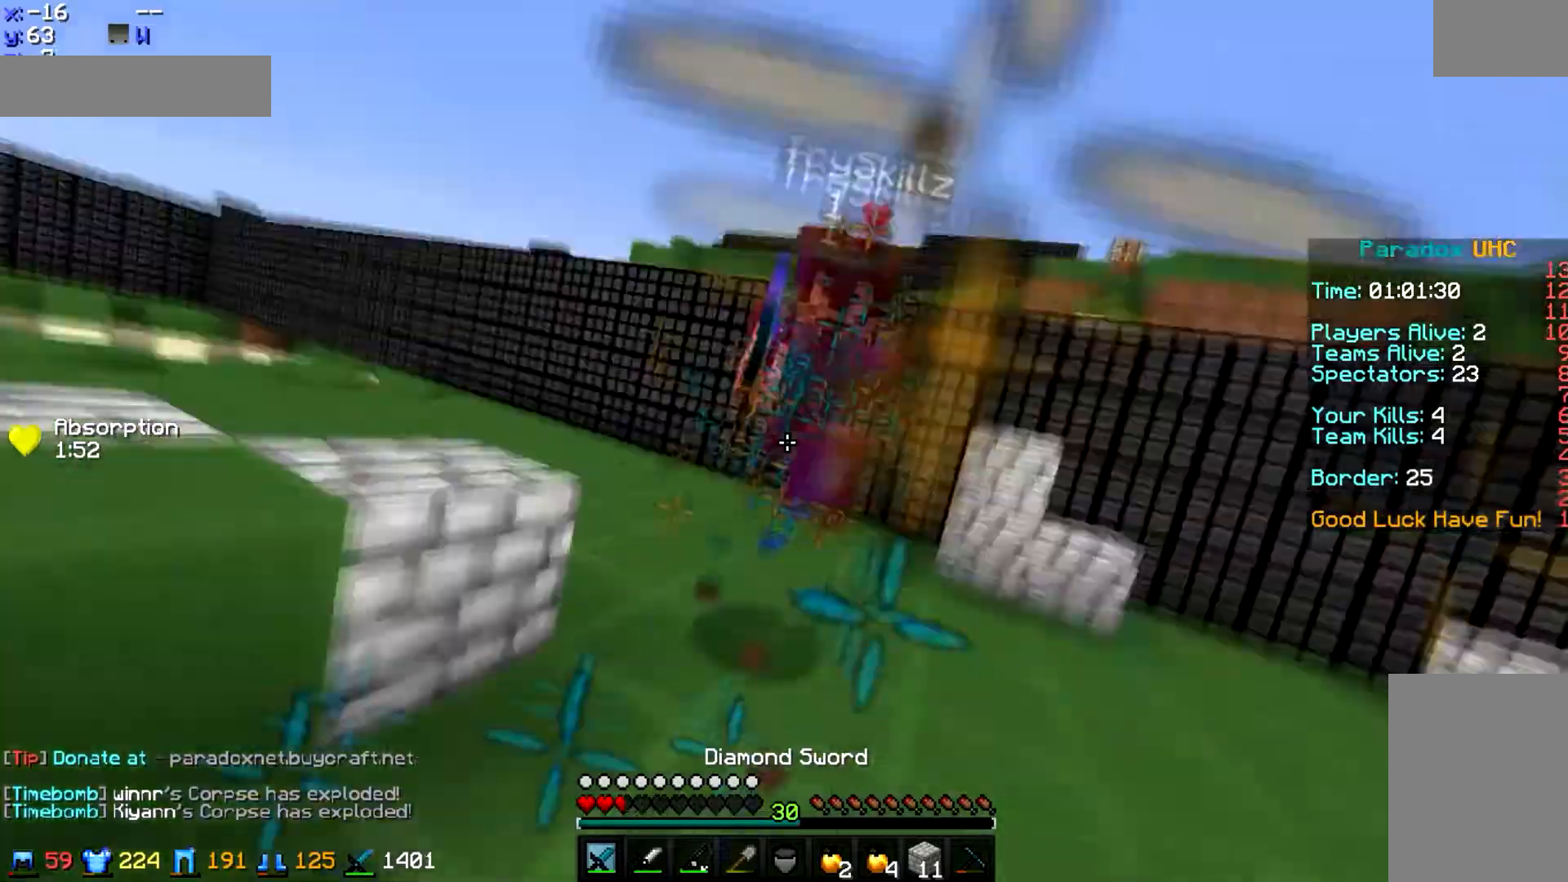
{"keys": ["w"], "mouse": [], "events": [[100, "mouse_left", "up"], [133, "mouse_left", "down"], [200, "mouse_left", "up"], [300, "mouse_left", "down"], [367, "mouse_left", "up"], [400, "mouse_left", "down"], [500, "d", "up"], [500, "mouse_left", "up"]]}
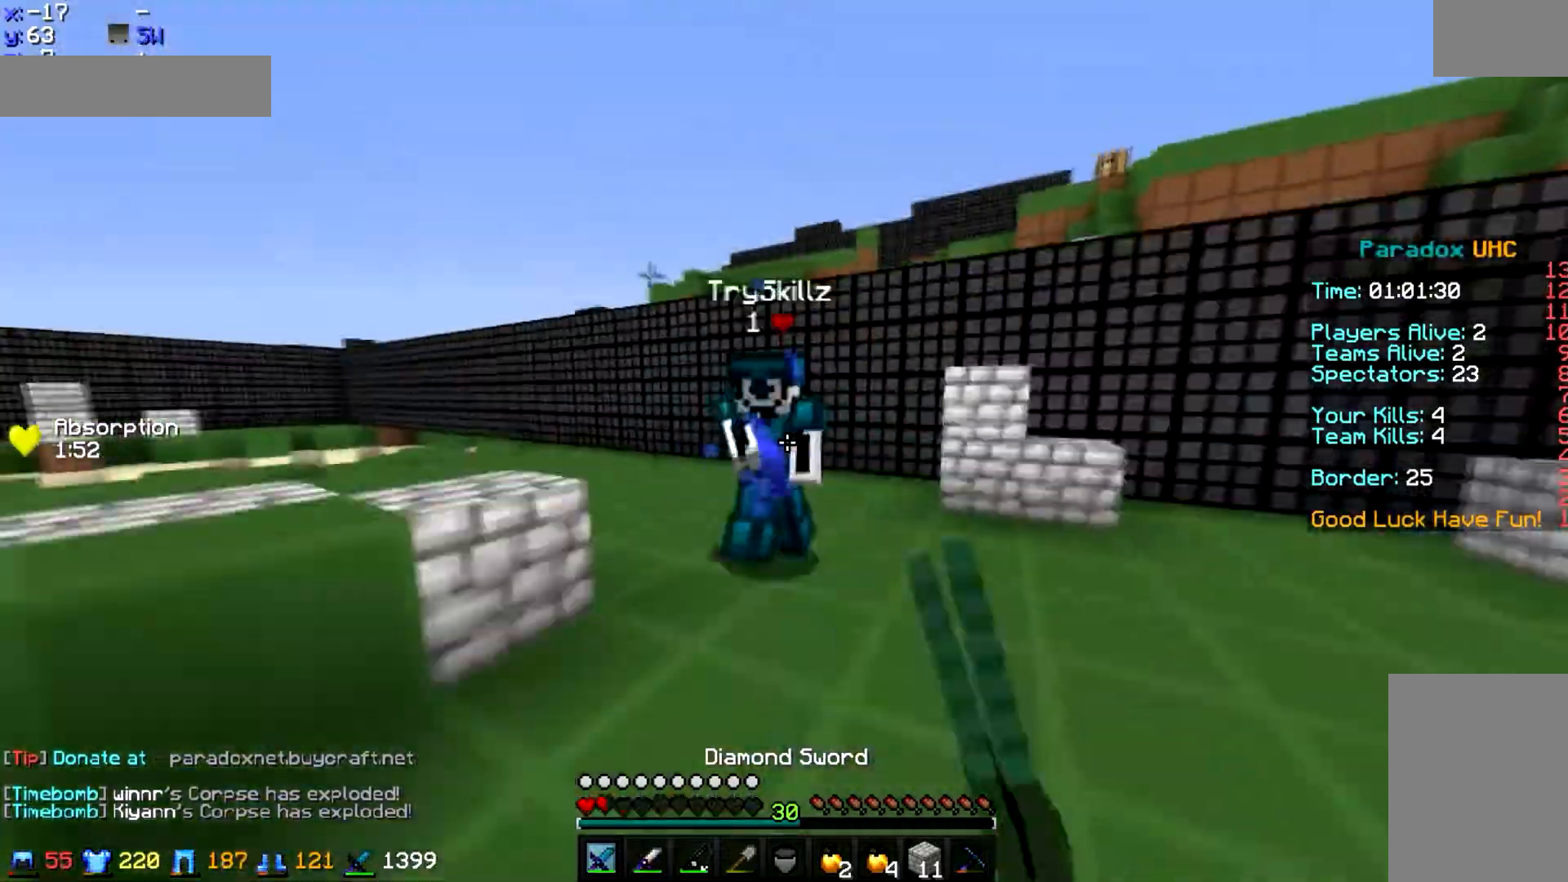
{"keys": ["s"], "mouse": [], "events": [[34, "d", "down"], [34, "mouse_left", "down"], [134, "mouse_left", "up"], [201, "mouse_left", "down"], [267, "mouse_left", "up"], [367, "mouse_left", "down"], [367, "w", "up"], [401, "mouse_left", "up"], [501, "d", "up"], [501, "s", "down"]]}
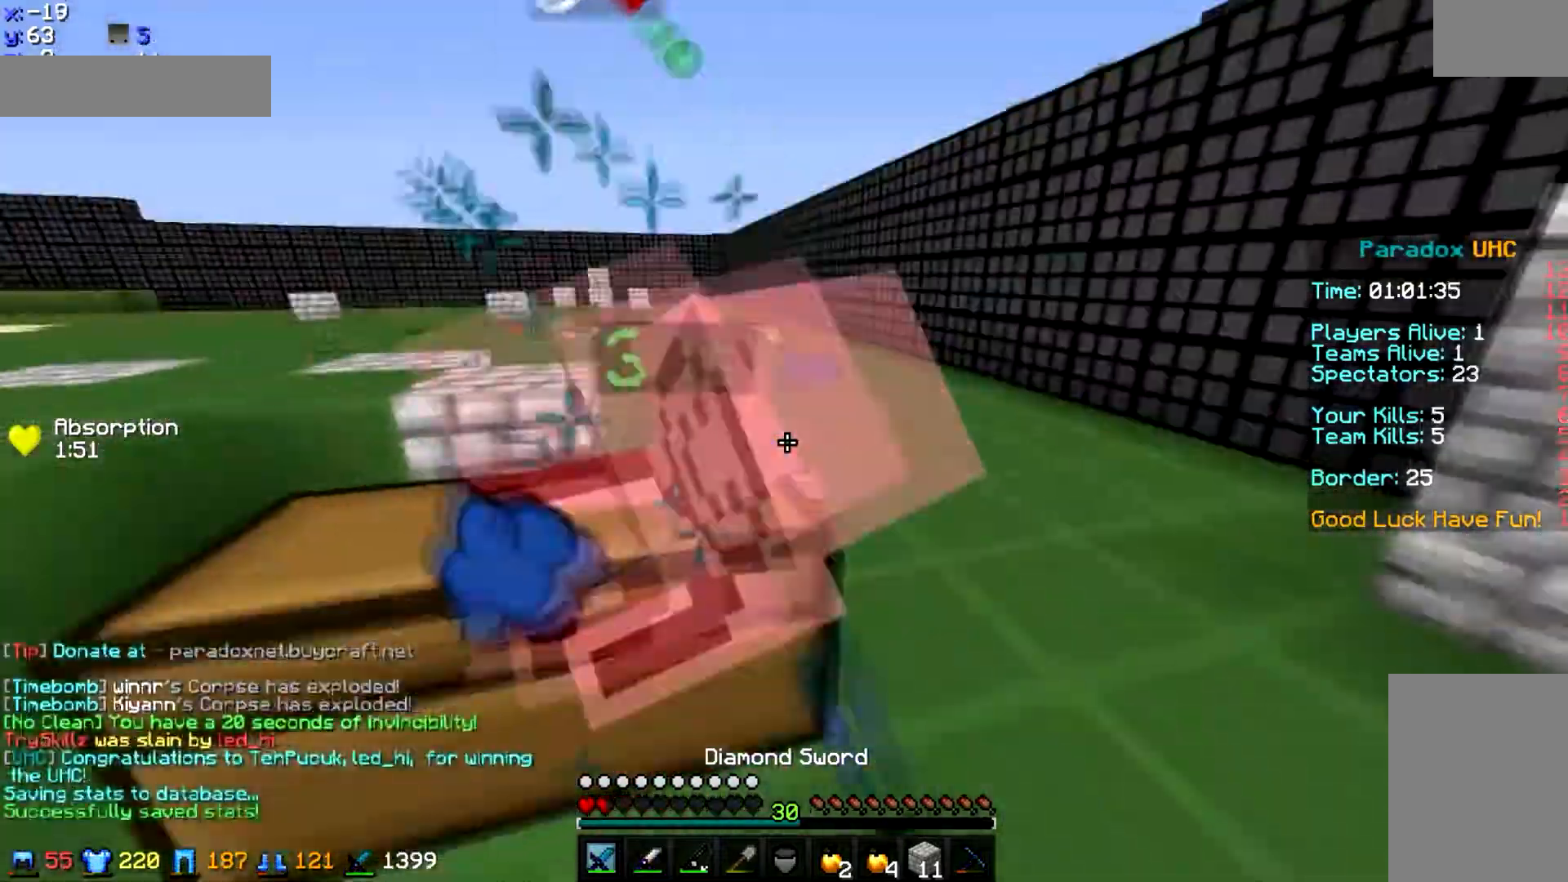
{"keys": ["s", "space"], "mouse": [], "events": [[500, "space", "down"]]}